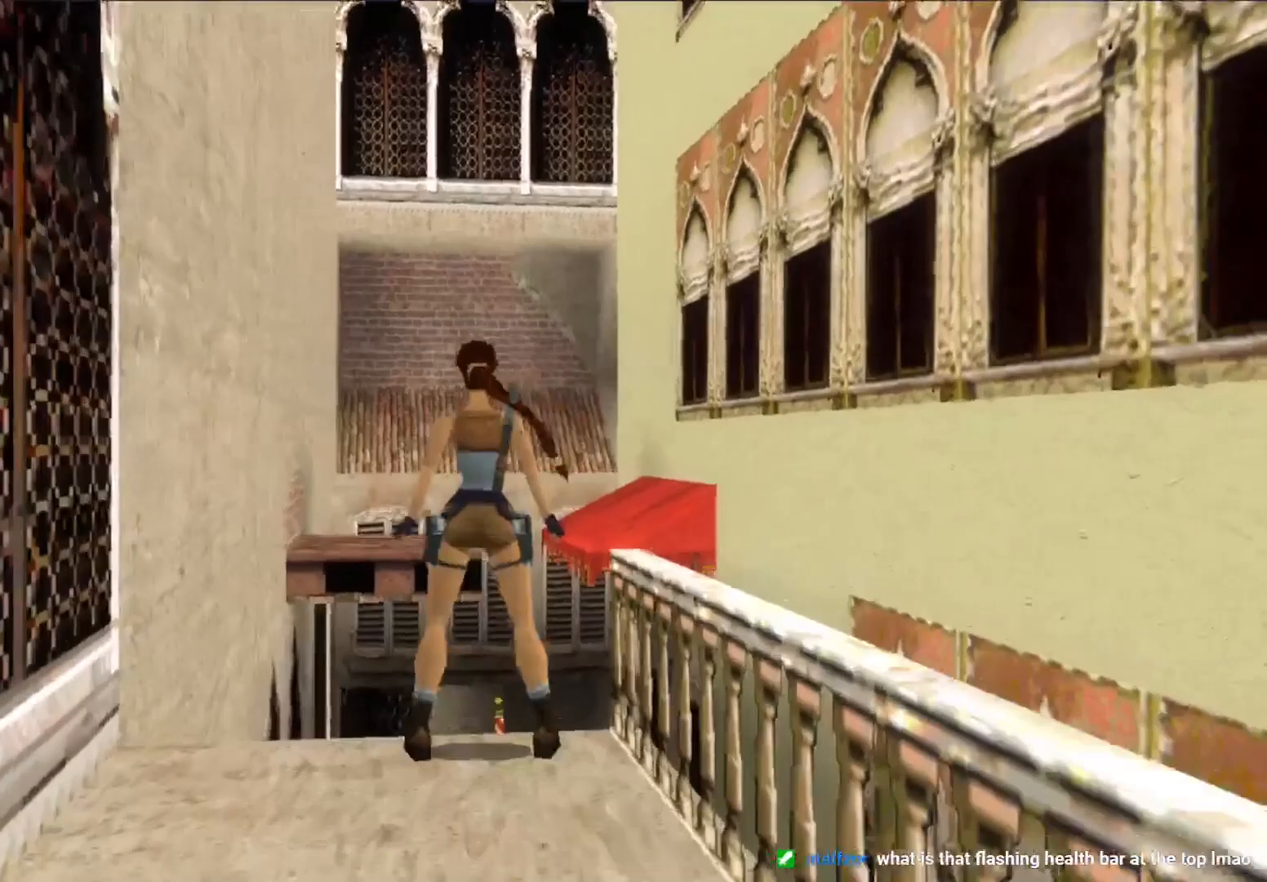
Gameplay with a controller (Xbox layout); each line is a JSON object with the inputs held at the frame after it. "events" lists button and stick changes between this image and that frame as [ms after this image, input, new state], when the widget could be followed in between. Not read: right_stick.
{"buttons": [], "left_stick": "center", "events": [[133, "DPAD_UP", "up"], [267, "R1", "up"]]}
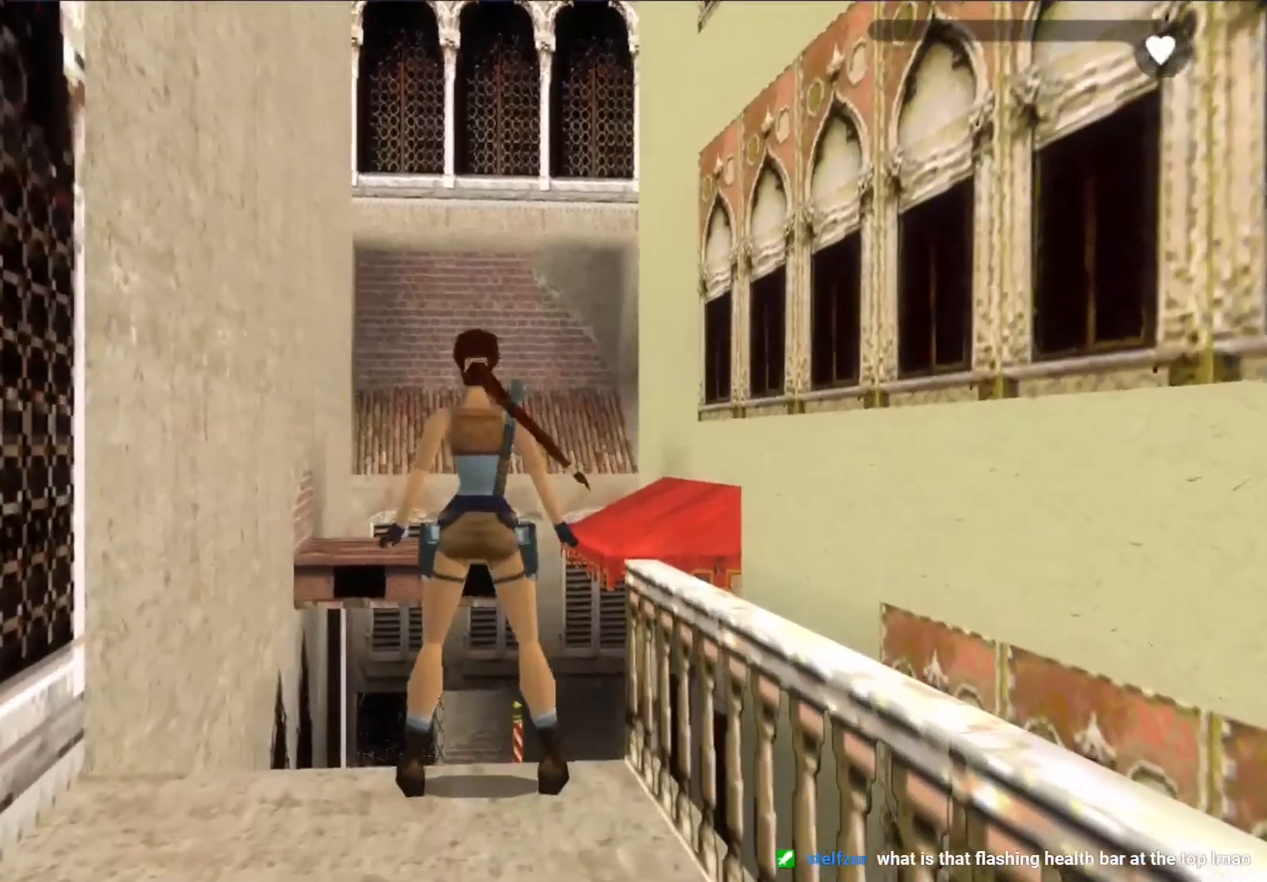
{"buttons": [], "left_stick": "center", "events": [[33, "SELECT", "down"], [133, "SELECT", "up"]]}
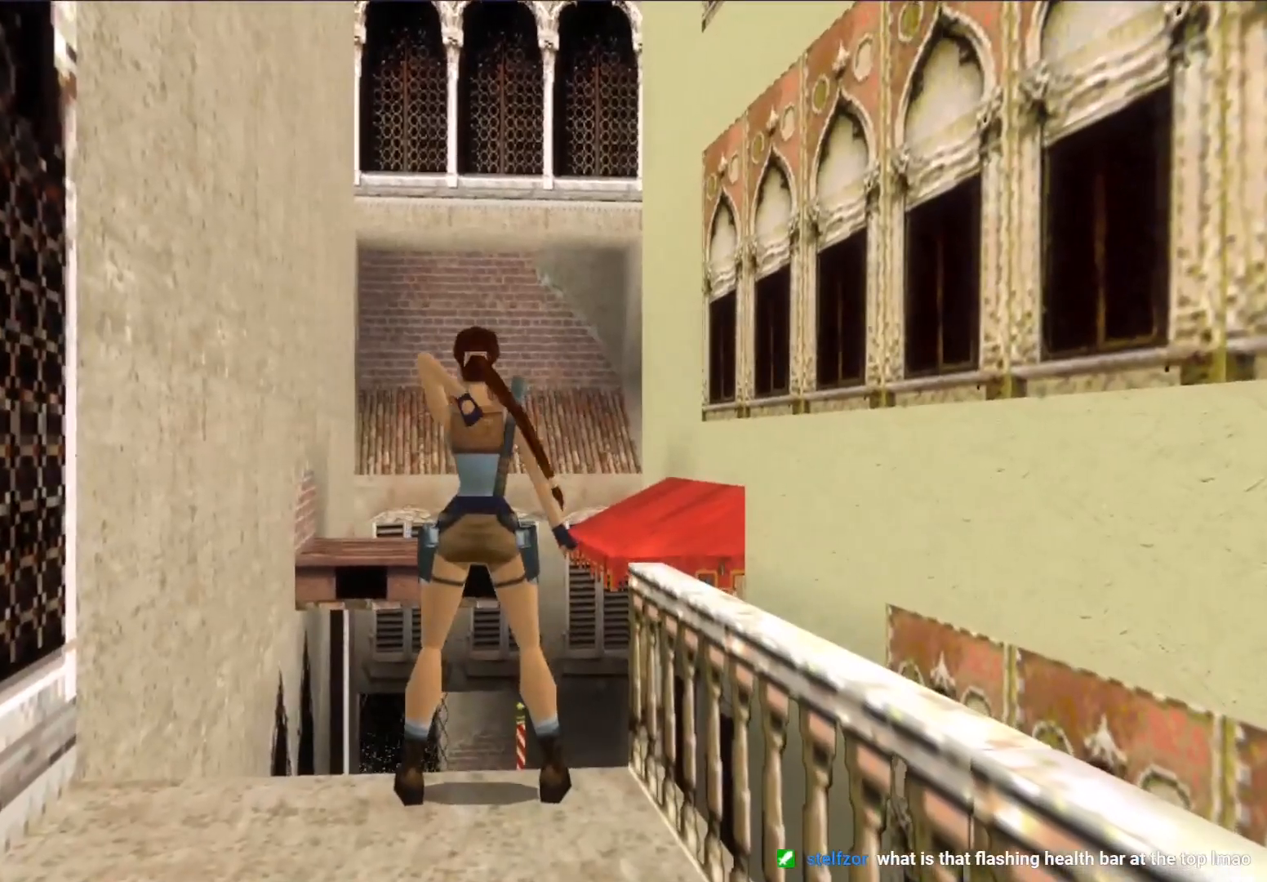
{"buttons": [], "left_stick": "center", "events": [[33, "DPAD_DOWN", "down"], [200, "DPAD_DOWN", "up"]]}
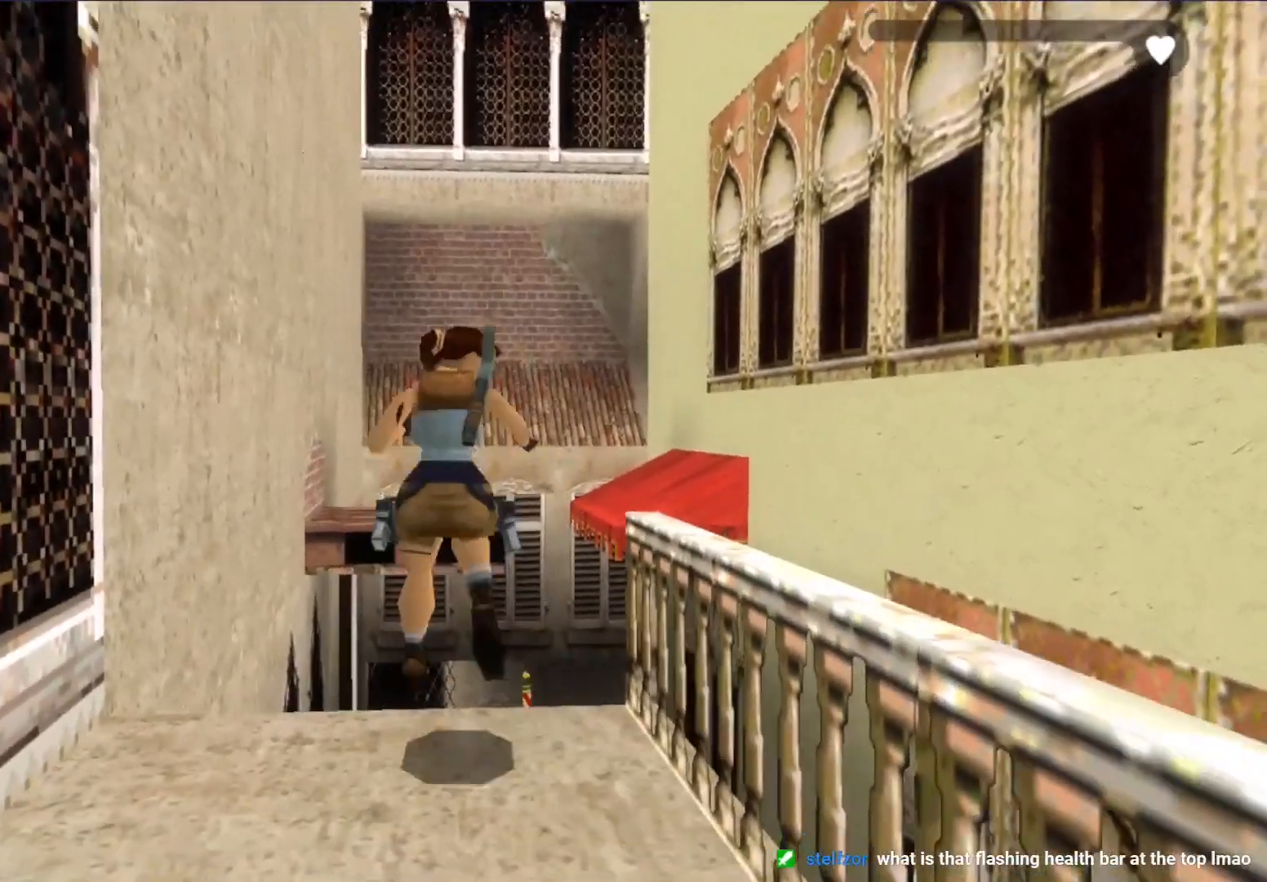
{"buttons": [], "left_stick": "center", "events": []}
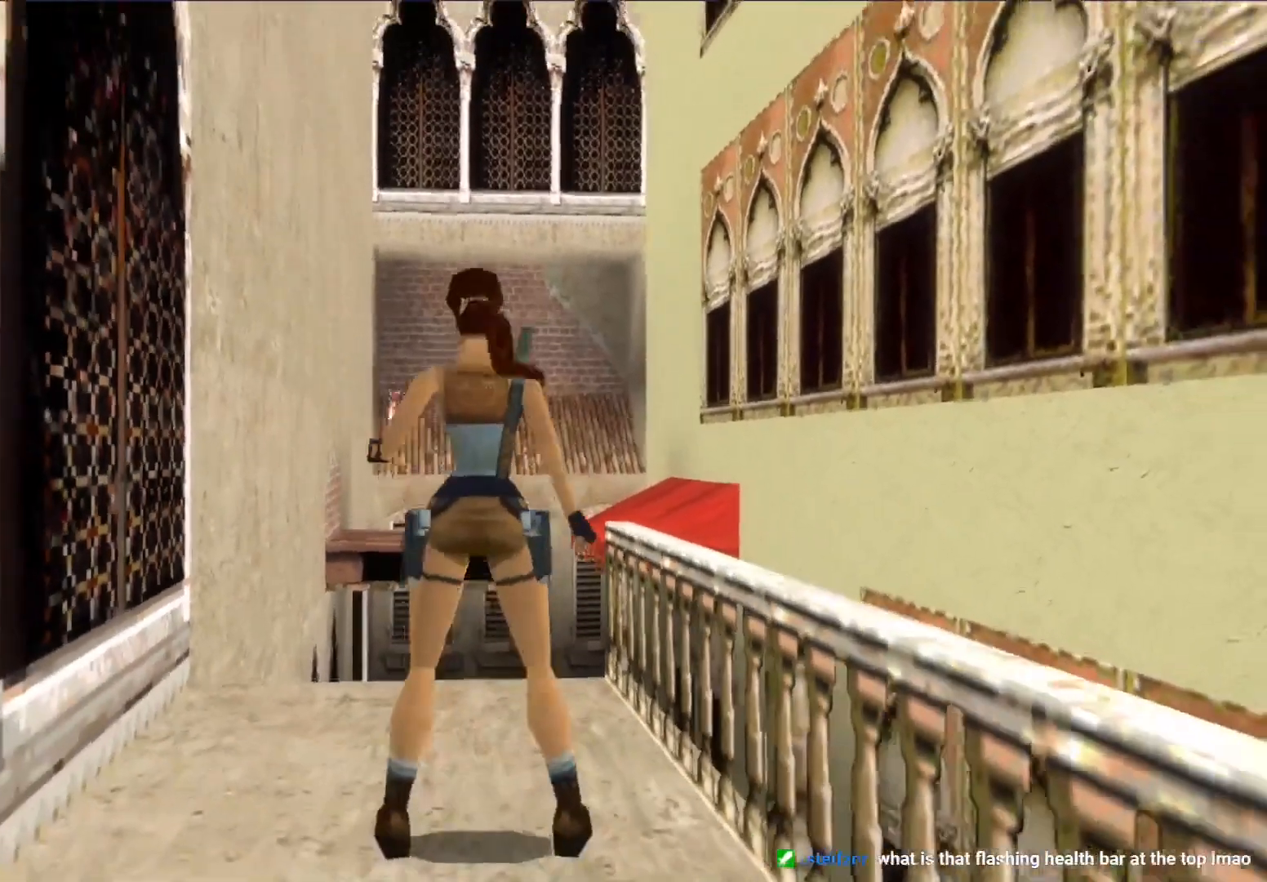
{"buttons": [], "left_stick": "center", "events": []}
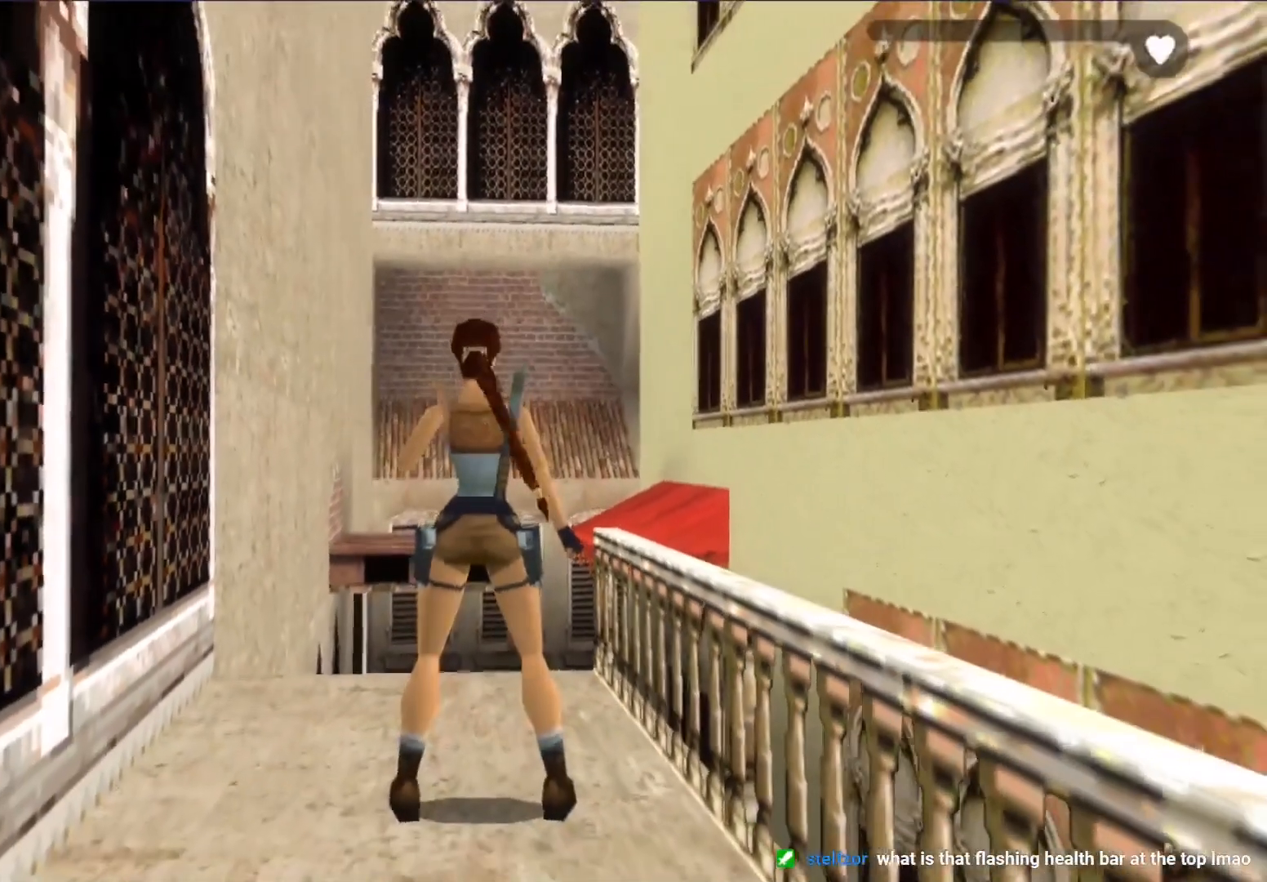
{"buttons": [], "left_stick": "center", "events": []}
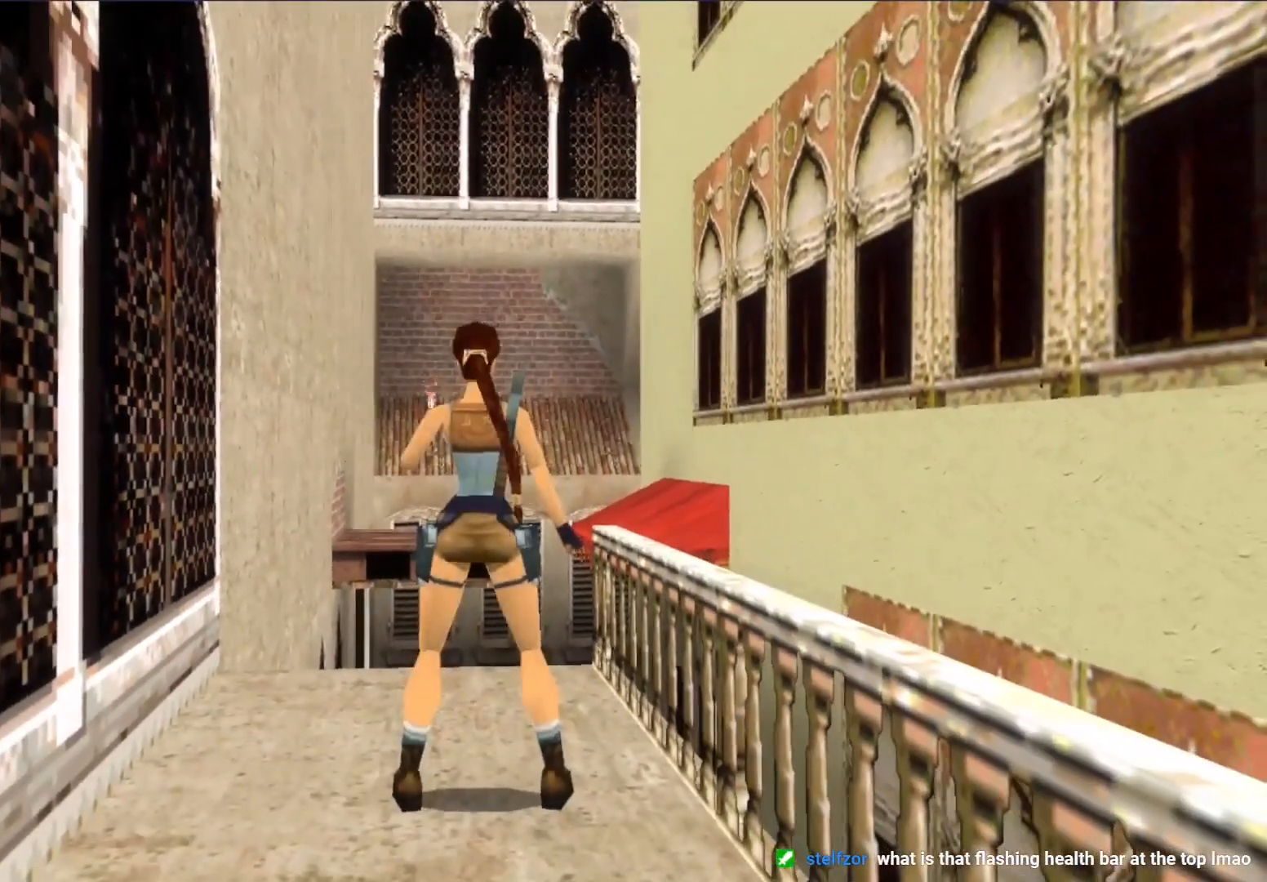
{"buttons": ["DPAD_UP"], "left_stick": "center", "events": [[300, "DPAD_UP", "down"]]}
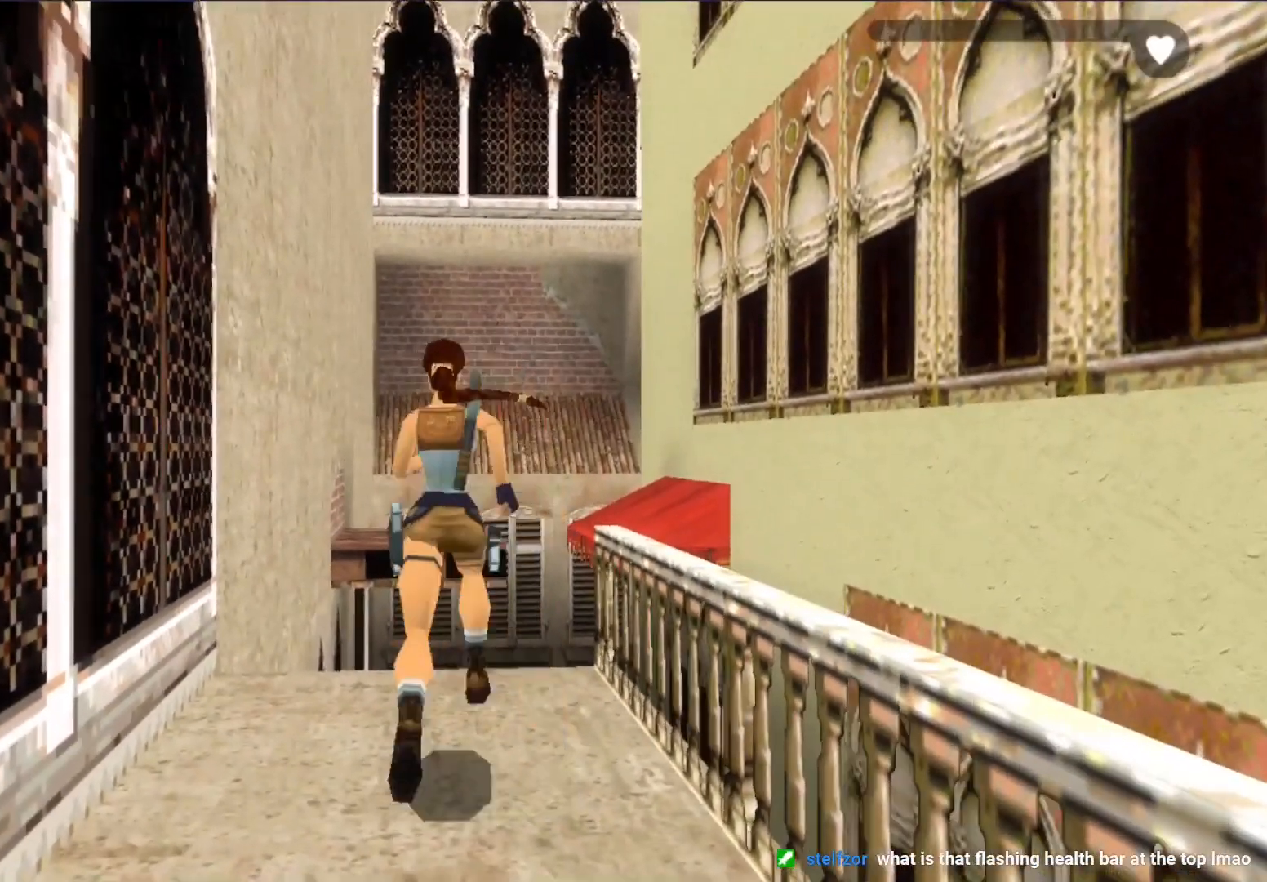
{"buttons": ["X", "DPAD_UP"], "left_stick": "center", "events": [[67, "X", "down"], [267, "DPAD_LEFT", "down"], [400, "DPAD_LEFT", "up"]]}
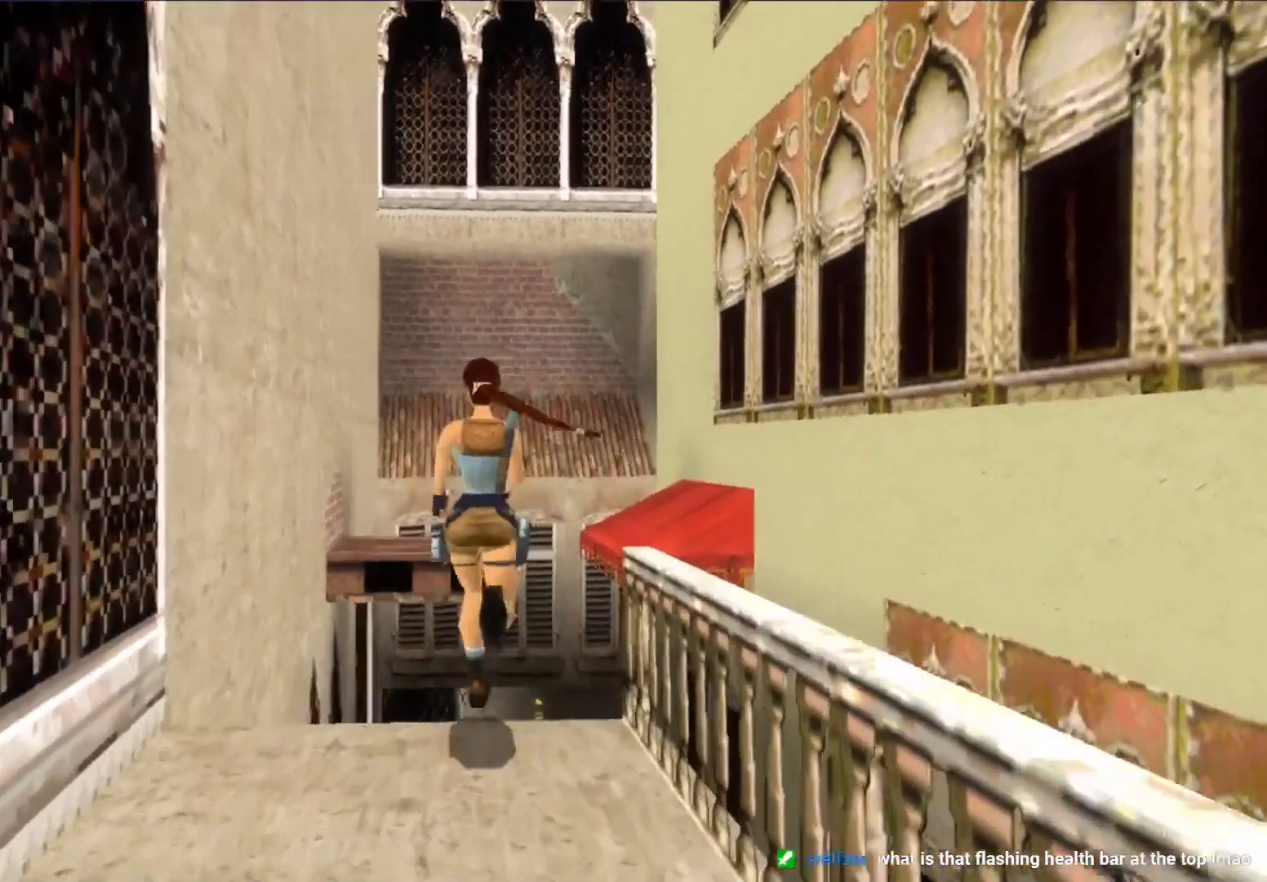
{"buttons": ["DPAD_UP", "DPAD_RIGHT"], "left_stick": "center", "events": [[333, "X", "up"], [467, "DPAD_RIGHT", "down"]]}
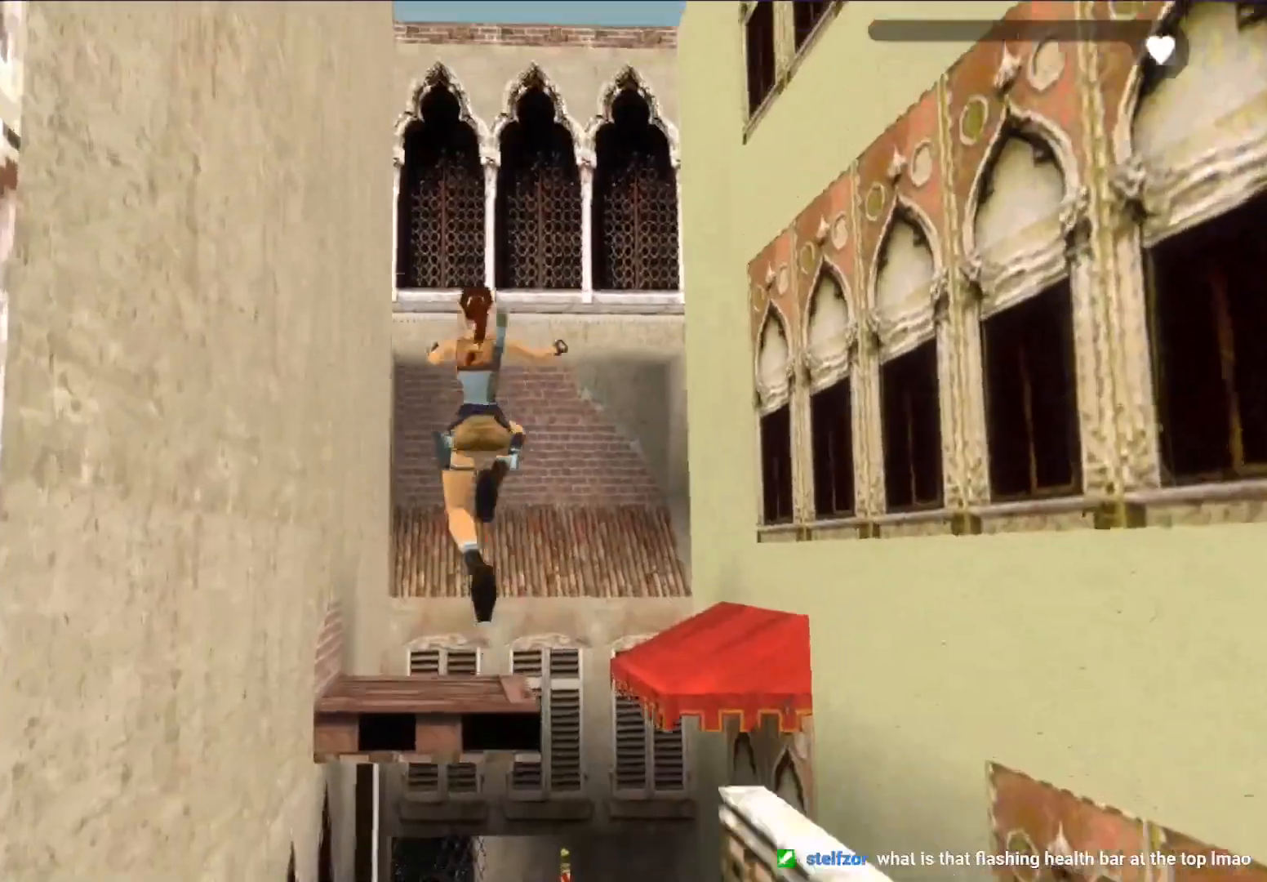
{"buttons": ["A", "DPAD_UP"], "left_stick": "center", "events": [[133, "DPAD_RIGHT", "up"], [267, "A", "down"]]}
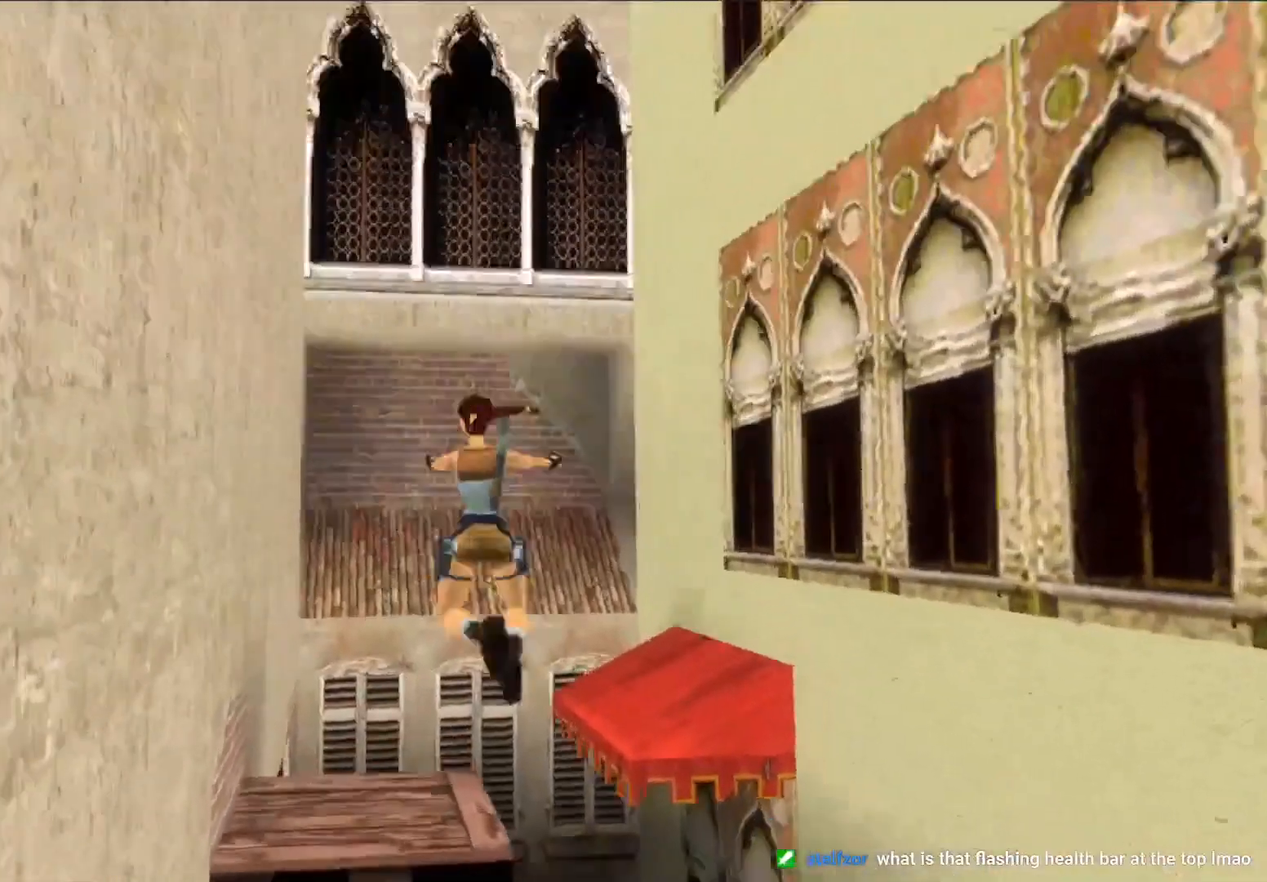
{"buttons": ["A", "DPAD_UP"], "left_stick": "center", "events": []}
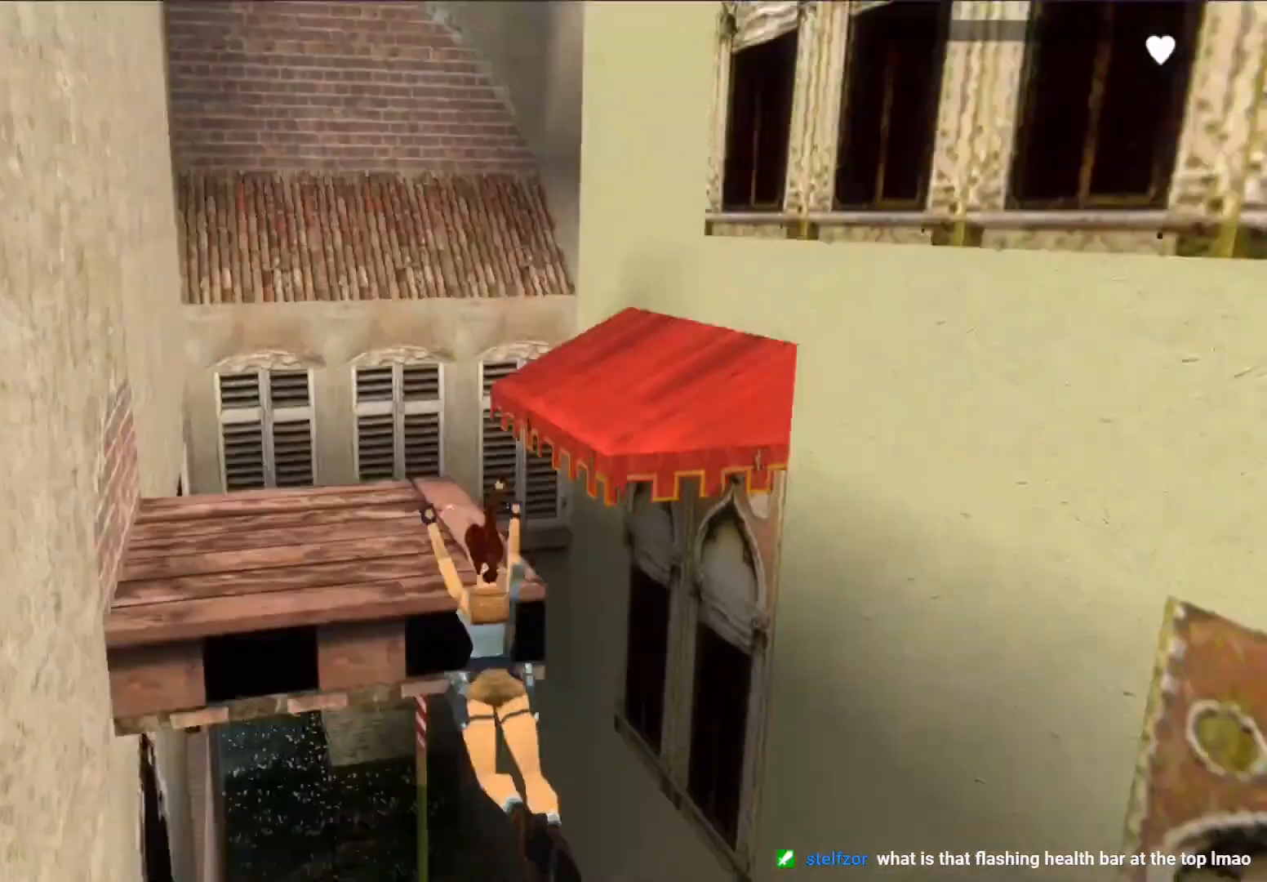
{"buttons": ["A", "DPAD_UP"], "left_stick": "center", "events": [[100, "A", "up"], [167, "A", "down"]]}
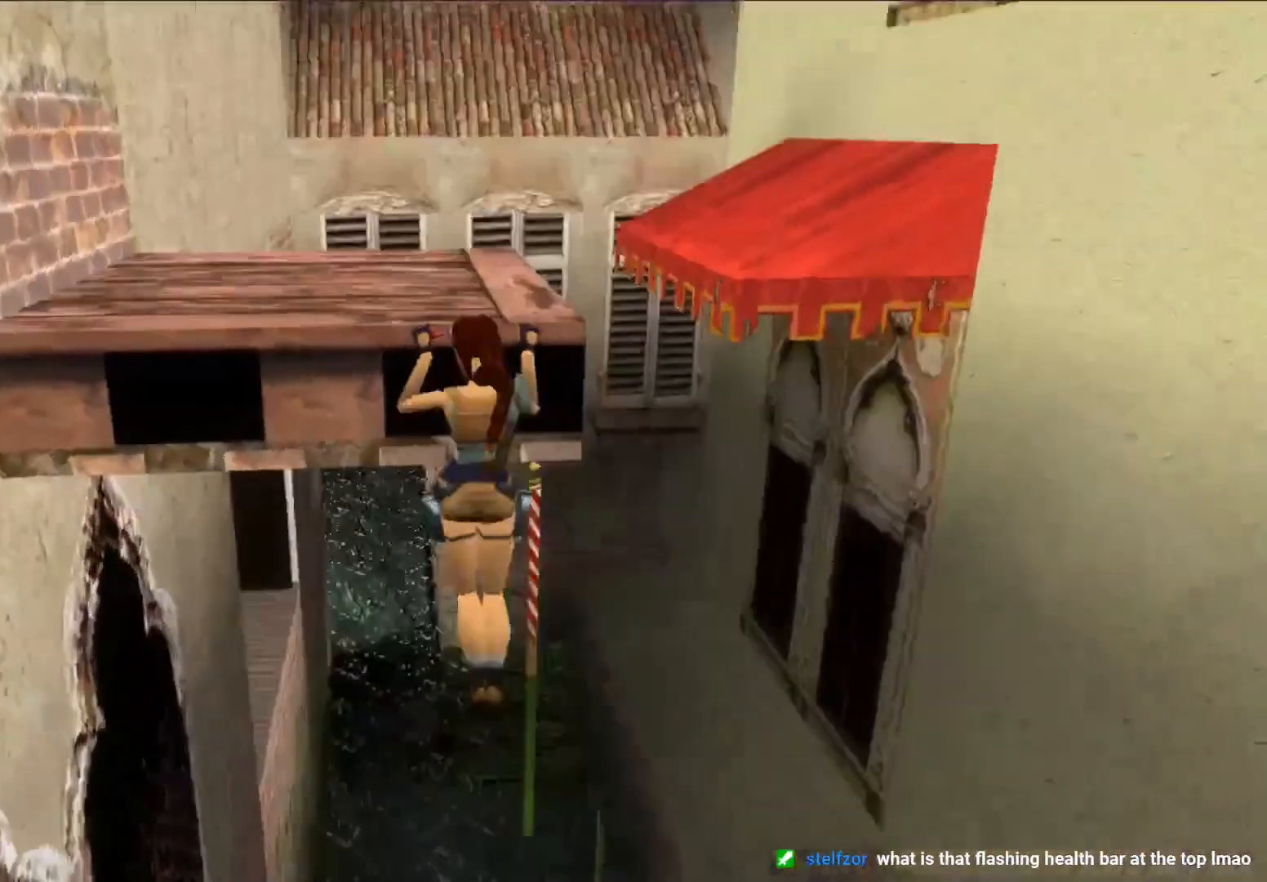
{"buttons": [], "left_stick": "center", "events": [[233, "DPAD_UP", "up"], [400, "A", "up"]]}
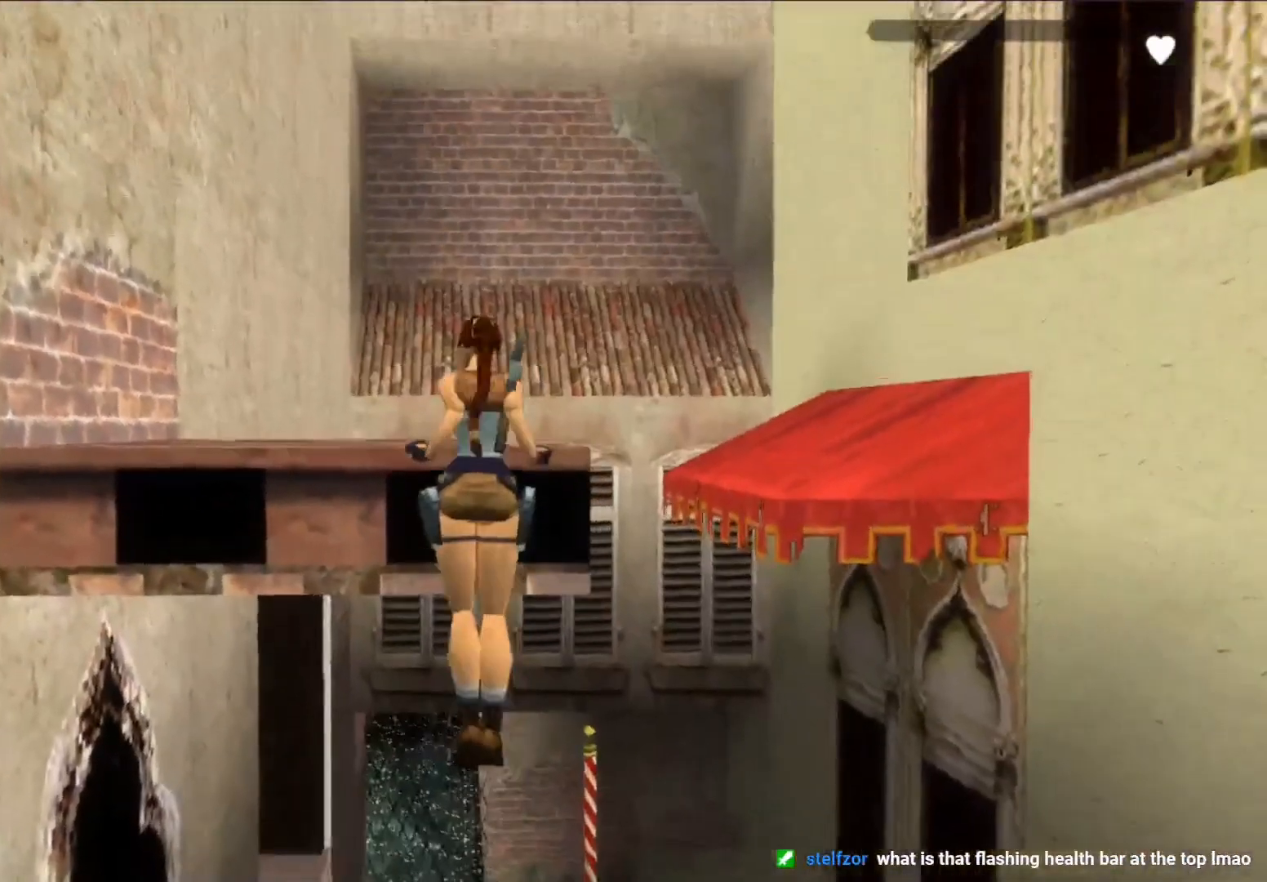
{"buttons": [], "left_stick": "center", "events": []}
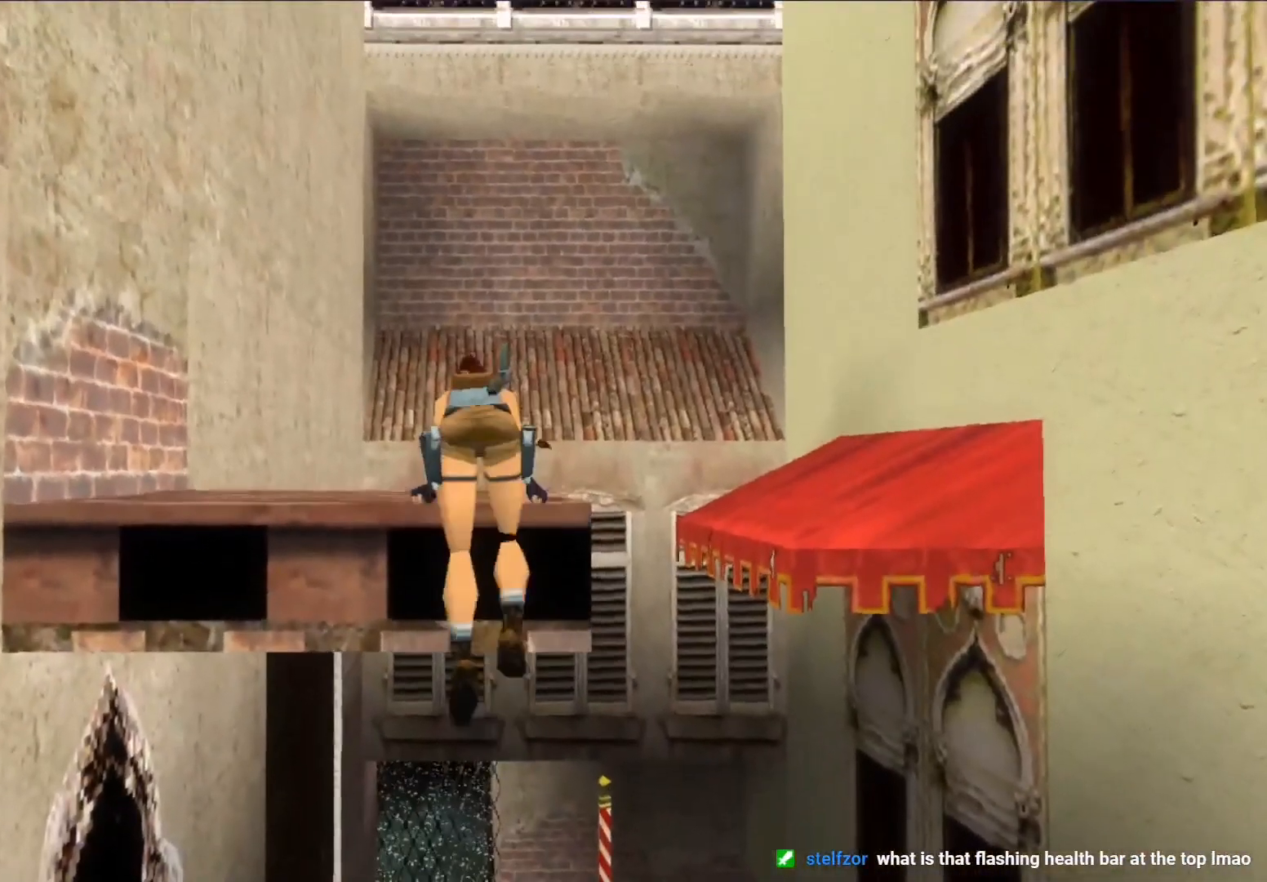
{"buttons": [], "left_stick": "center", "events": []}
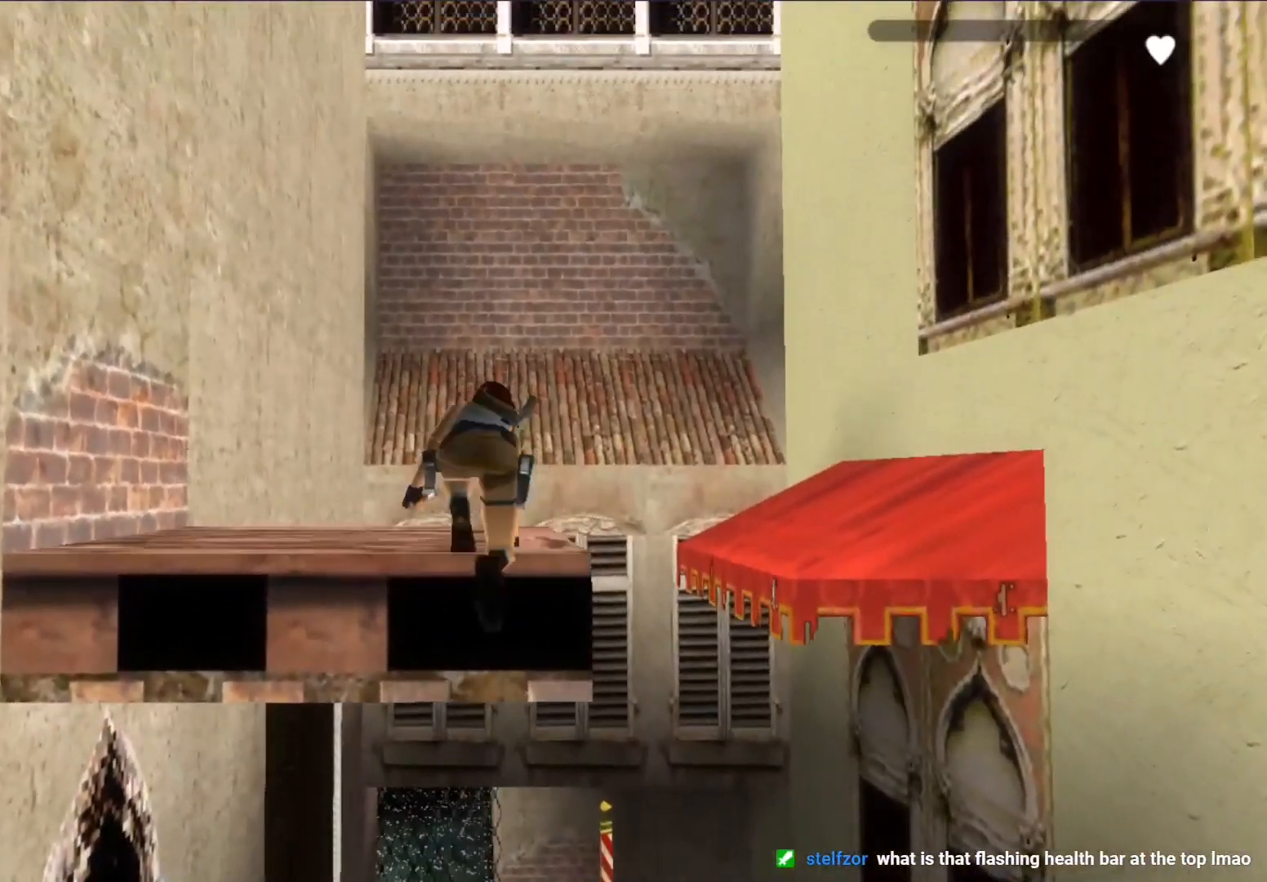
{"buttons": [], "left_stick": "center", "events": []}
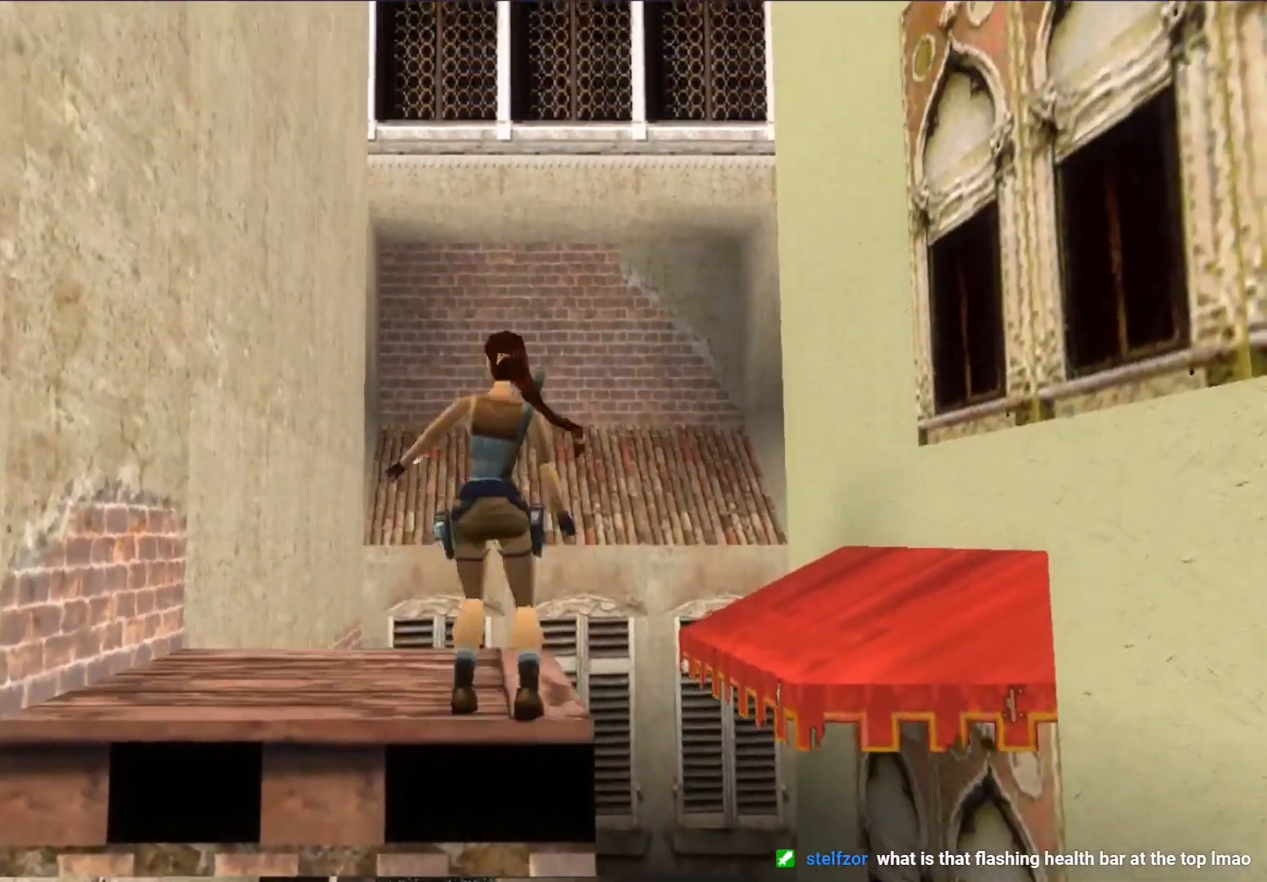
{"buttons": ["DPAD_LEFT"], "left_stick": "center", "events": [[333, "DPAD_LEFT", "down"]]}
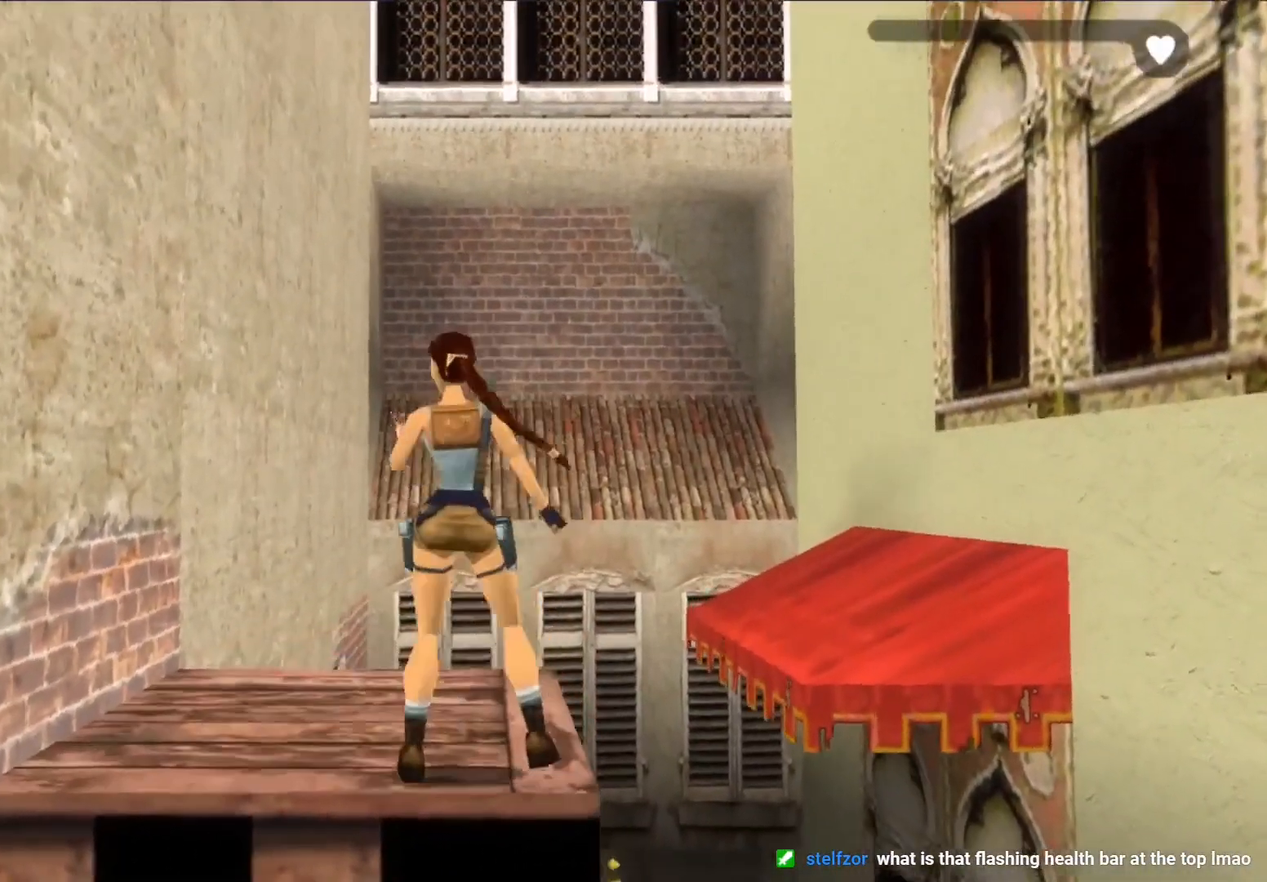
{"buttons": ["DPAD_UP", "DPAD_LEFT"], "left_stick": "center", "events": [[67, "DPAD_LEFT", "up"], [200, "DPAD_UP", "down"], [367, "DPAD_LEFT", "down"]]}
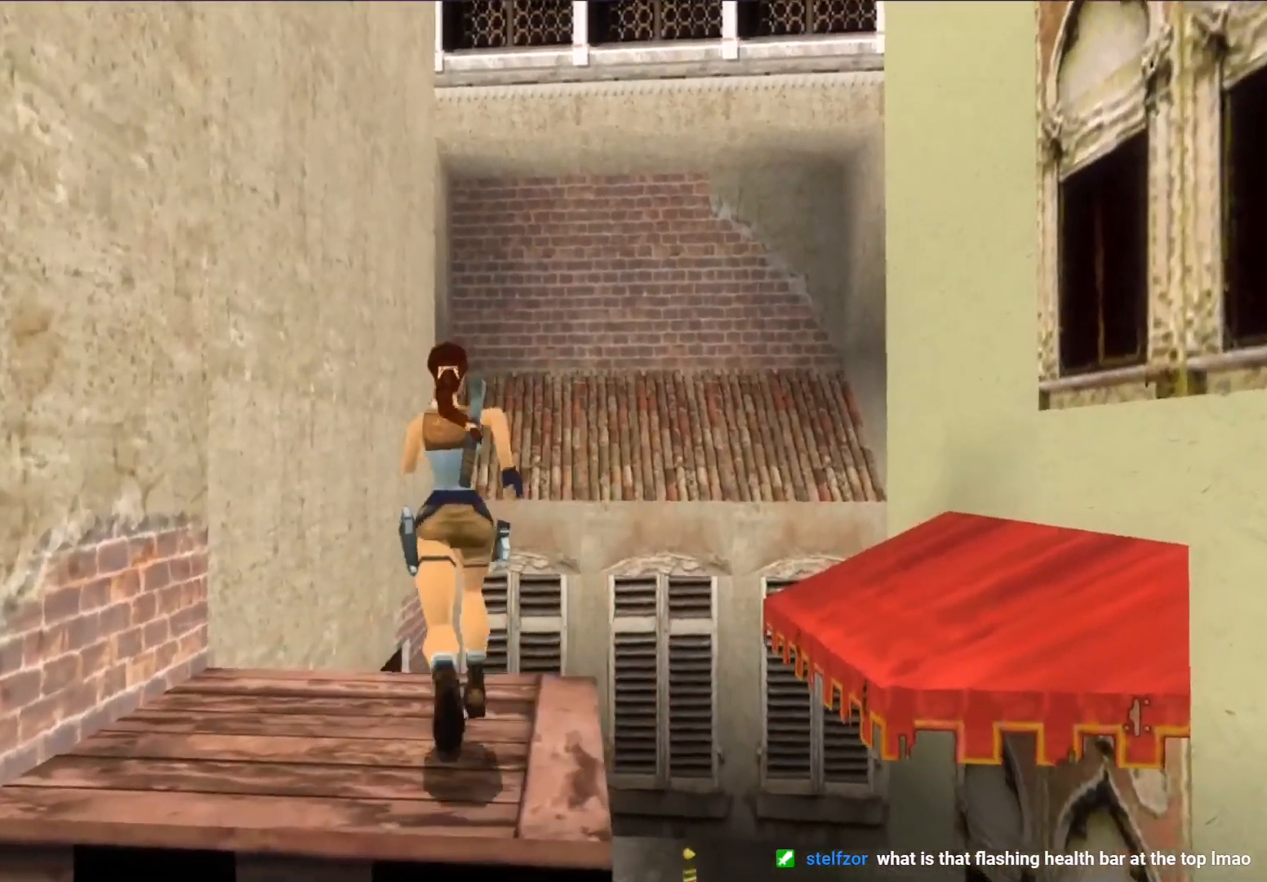
{"buttons": ["DPAD_UP", "DPAD_LEFT"], "left_stick": "center", "events": [[133, "DPAD_LEFT", "up"], [300, "DPAD_LEFT", "down"], [400, "B", "down"], [500, "B", "up"]]}
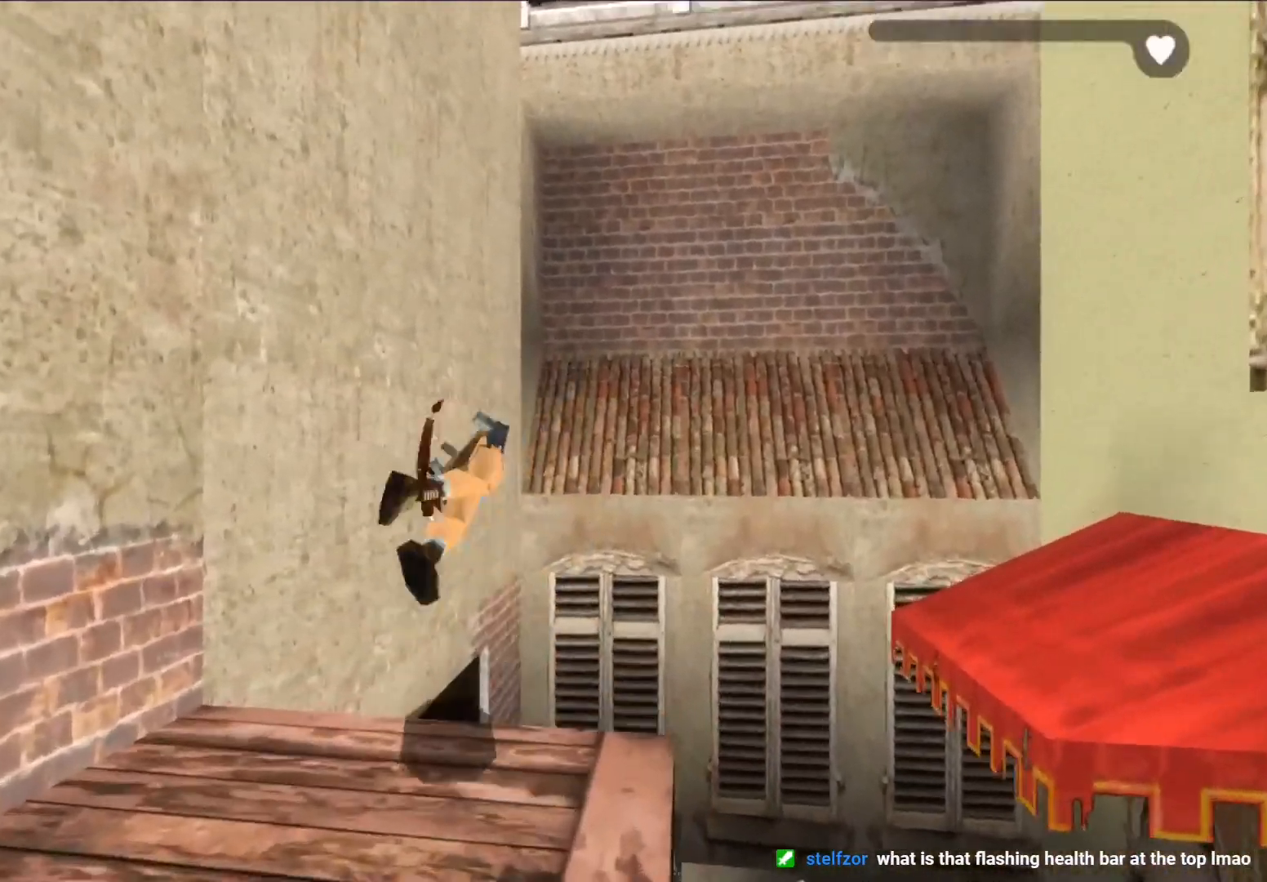
{"buttons": ["DPAD_UP", "DPAD_LEFT"], "left_stick": "center", "events": [[200, "DPAD_LEFT", "up"], [233, "DPAD_LEFT", "down"]]}
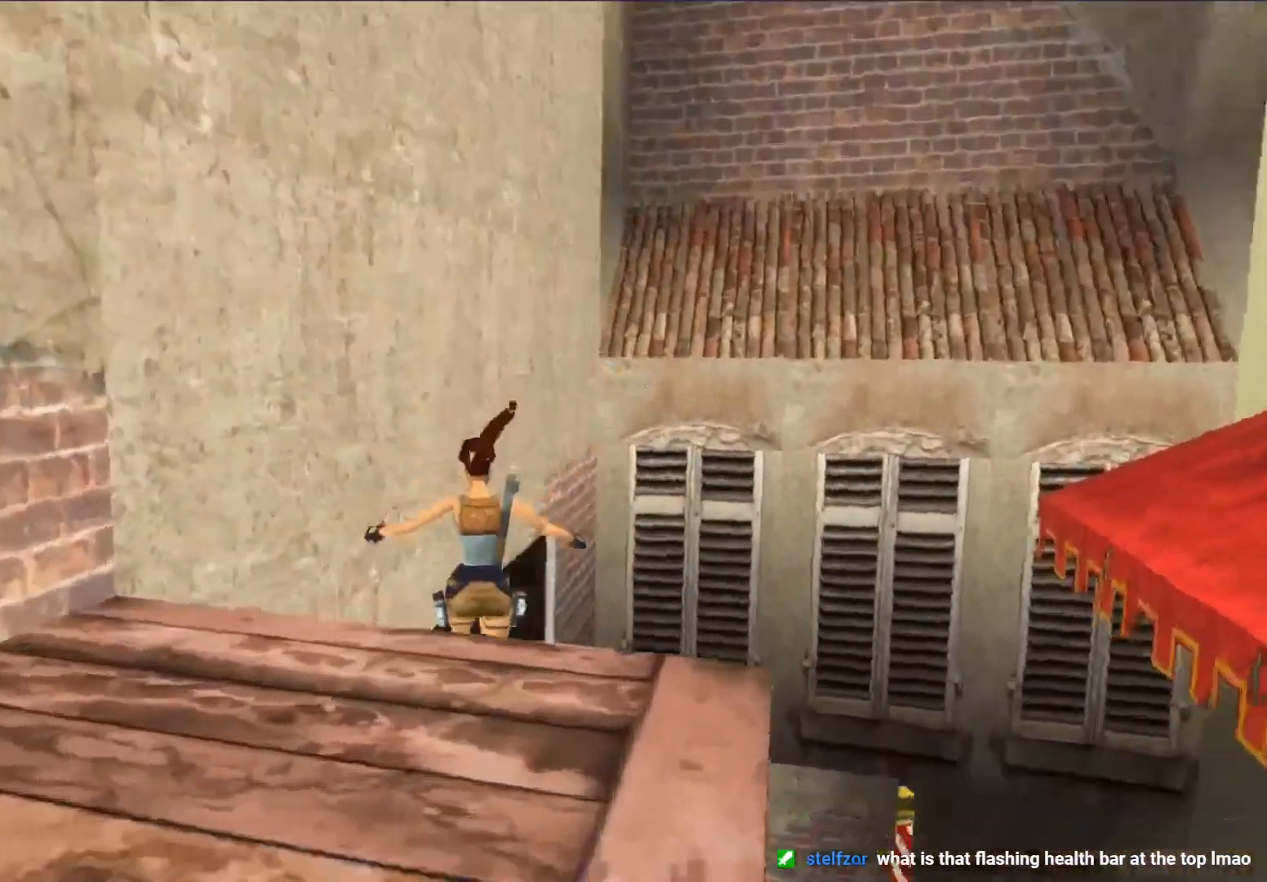
{"buttons": [], "left_stick": "center", "events": [[67, "SELECT", "down"], [200, "SELECT", "up"], [400, "DPAD_UP", "up"], [467, "DPAD_LEFT", "up"]]}
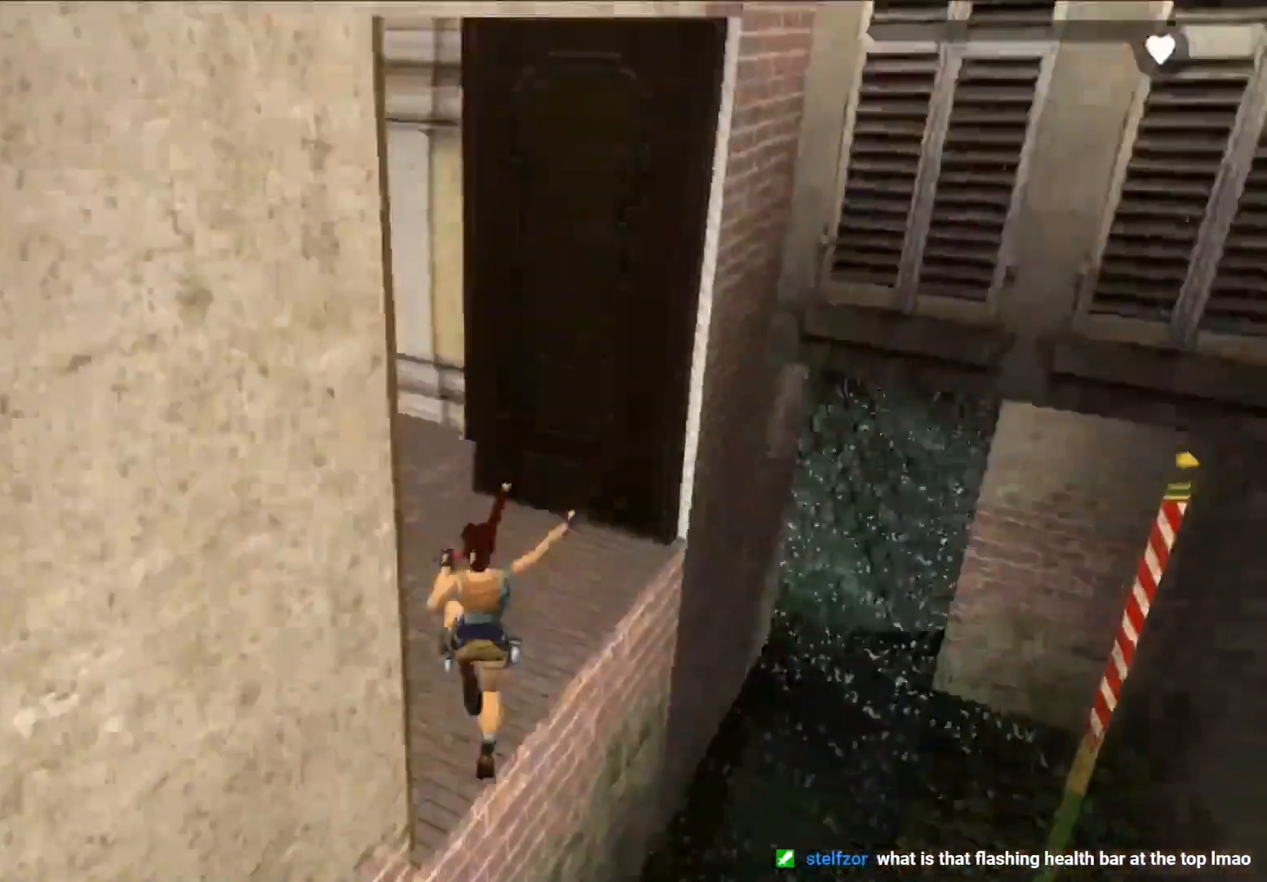
{"buttons": ["DPAD_LEFT"], "left_stick": "center", "events": [[67, "DPAD_LEFT", "down"], [133, "Y", "down"], [300, "Y", "up"]]}